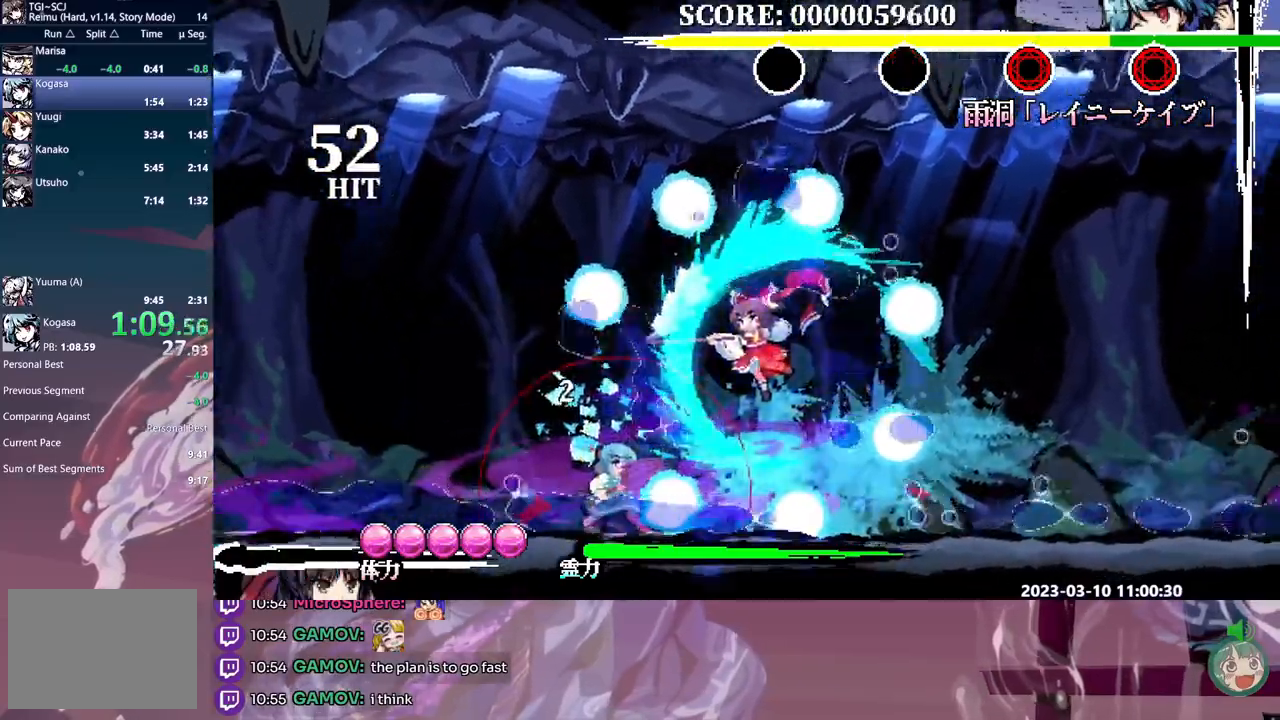
Gameplay with a controller (Xbox layout); each line is a JSON object with the inputs held at the frame after it. "events" lists button and stick changes between this image and that frame as [ms after this image, input, new state], when the widget could be followed in between. Not read: A L2 L3 R1 R2 R3 SELECT START X.
{"buttons": ["L1", "DPAD_RIGHT"], "events": []}
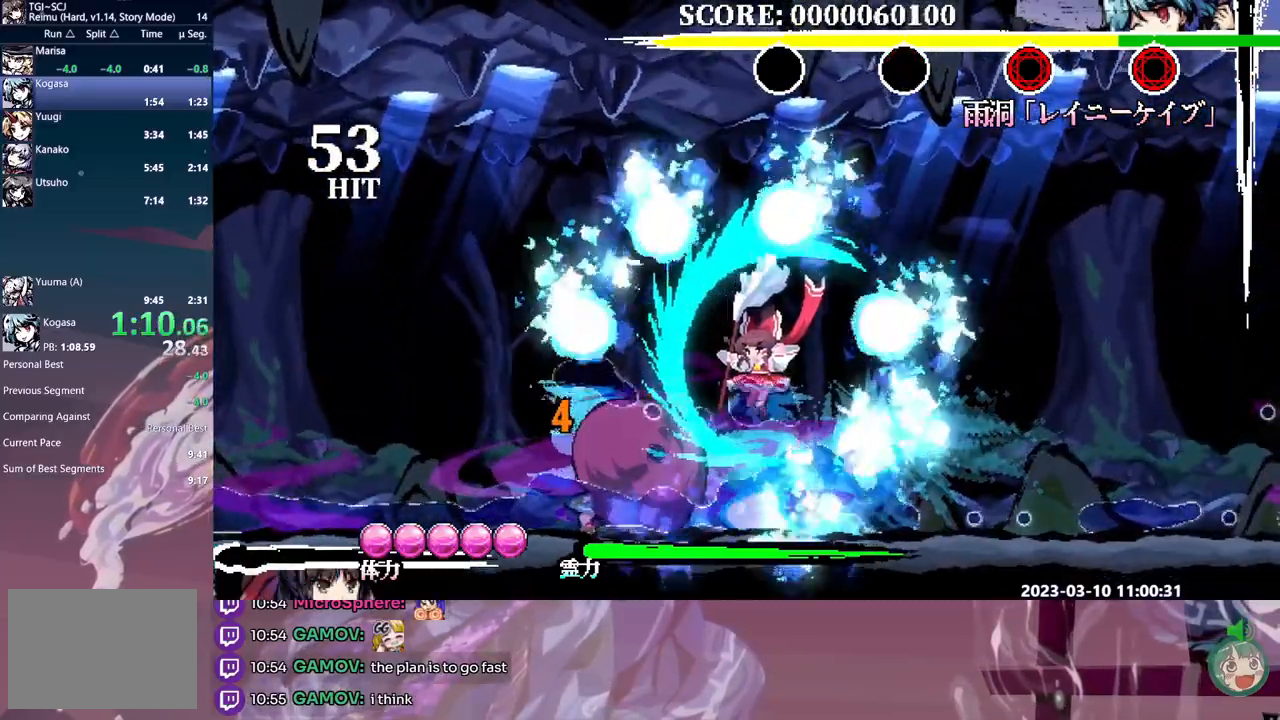
{"buttons": ["Y", "L1", "DPAD_LEFT"], "events": [[283, "DPAD_RIGHT", "up"], [317, "DPAD_LEFT", "down"], [500, "Y", "down"]]}
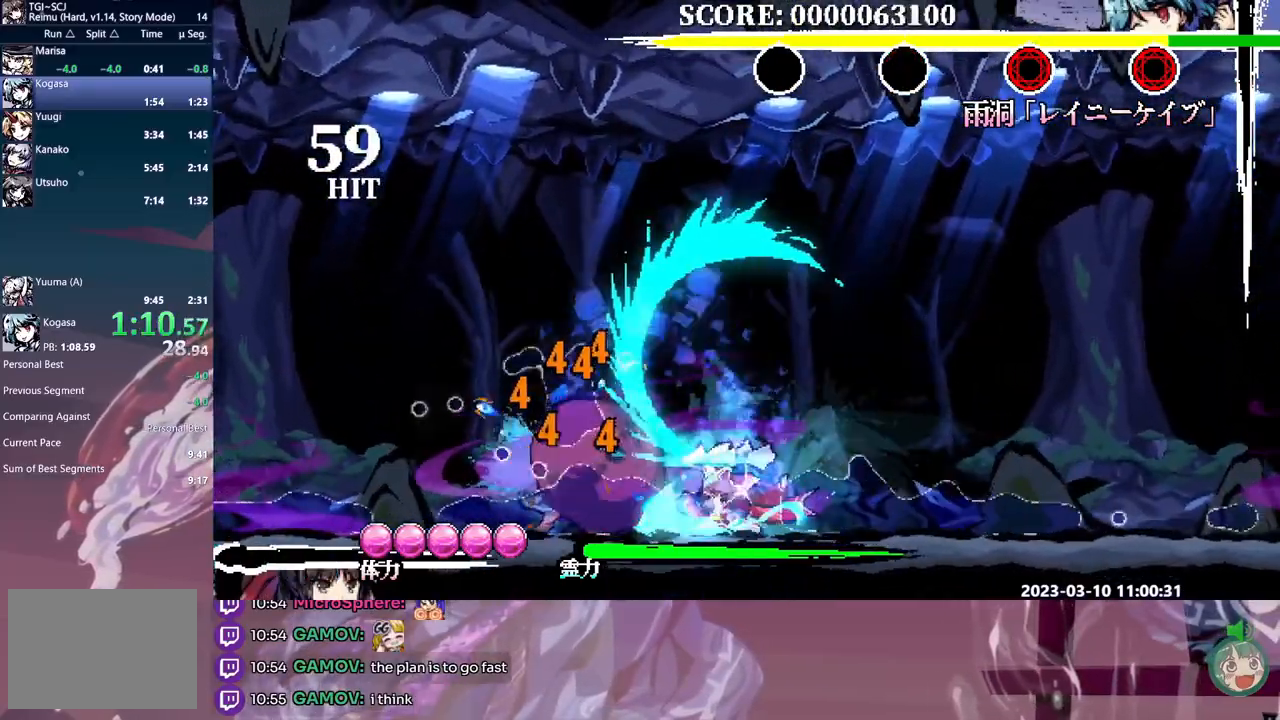
{"buttons": ["L1", "DPAD_RIGHT"], "events": [[50, "Y", "up"], [117, "Y", "down"], [217, "Y", "up"], [233, "DPAD_LEFT", "up"], [267, "Y", "down"], [350, "Y", "up"], [367, "DPAD_RIGHT", "down"], [417, "Y", "down"], [500, "Y", "up"]]}
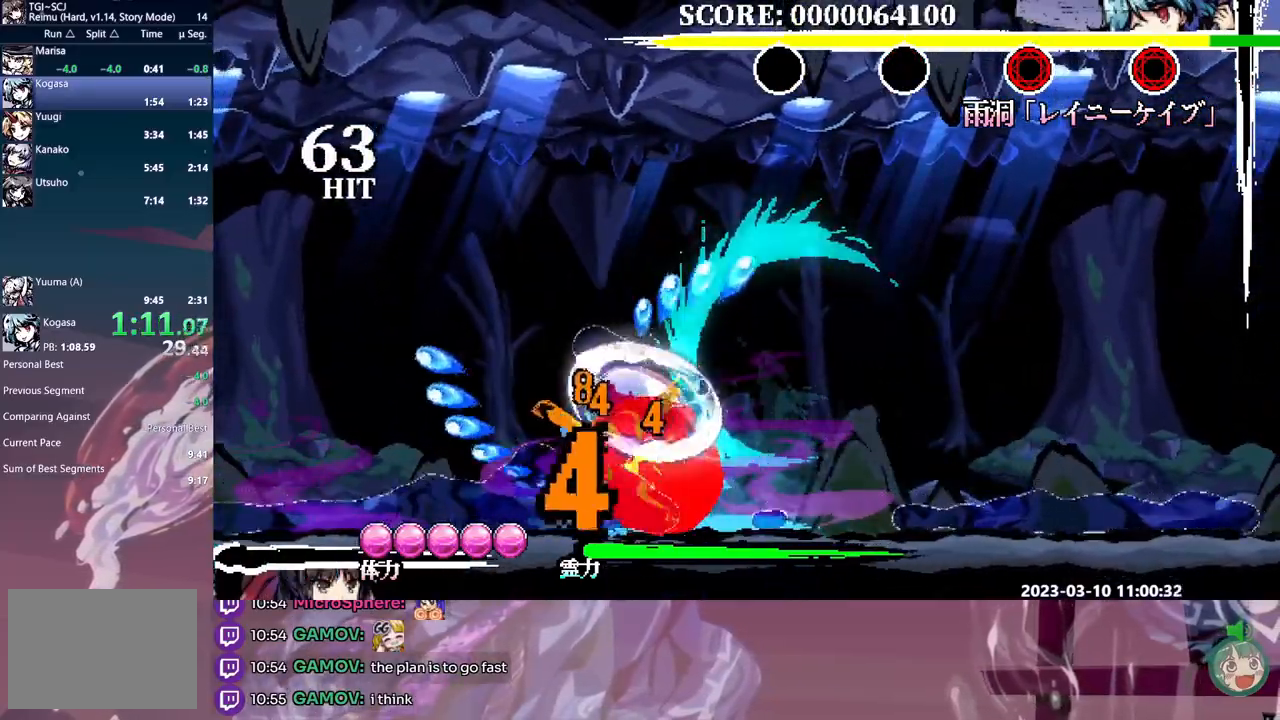
{"buttons": ["L1", "DPAD_RIGHT"], "events": [[67, "Y", "down"], [150, "Y", "up"], [217, "Y", "down"], [317, "Y", "up"], [367, "Y", "down"], [450, "Y", "up"]]}
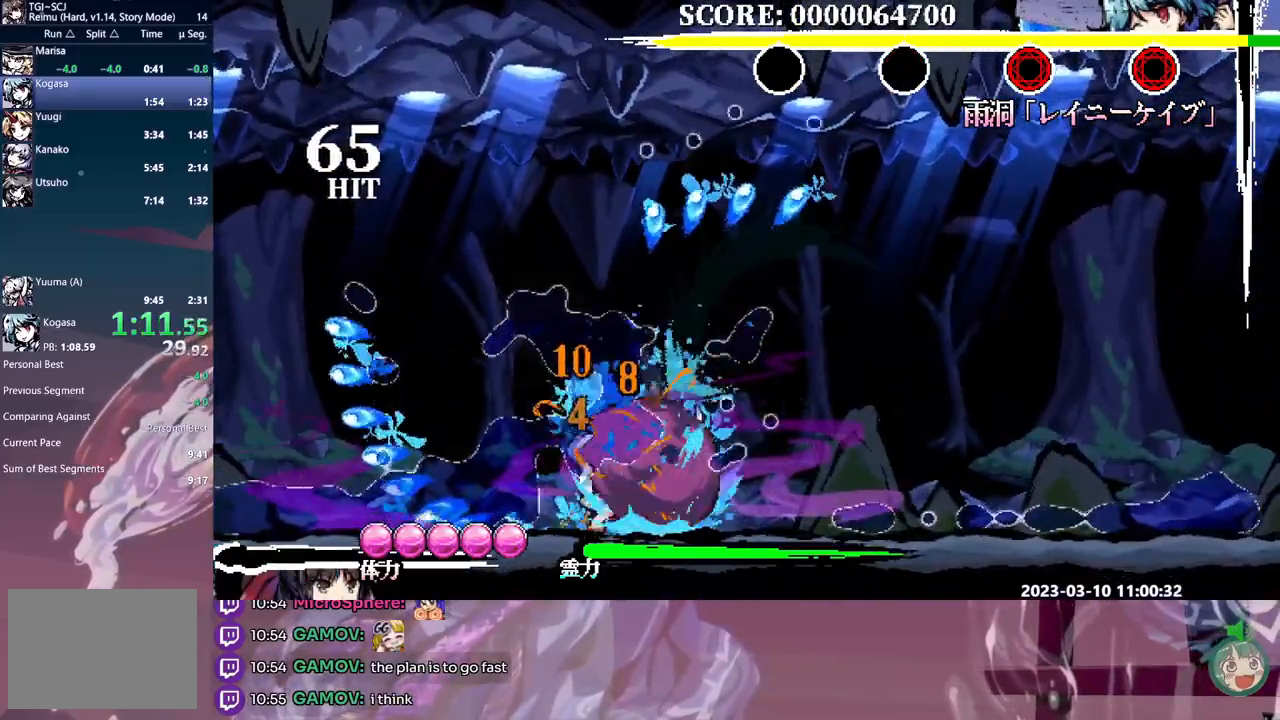
{"buttons": ["B", "L1", "DPAD_RIGHT"], "events": [[17, "Y", "down"], [100, "Y", "up"], [150, "Y", "down"], [250, "Y", "up"], [300, "Y", "down"], [367, "Y", "up"], [500, "B", "down"]]}
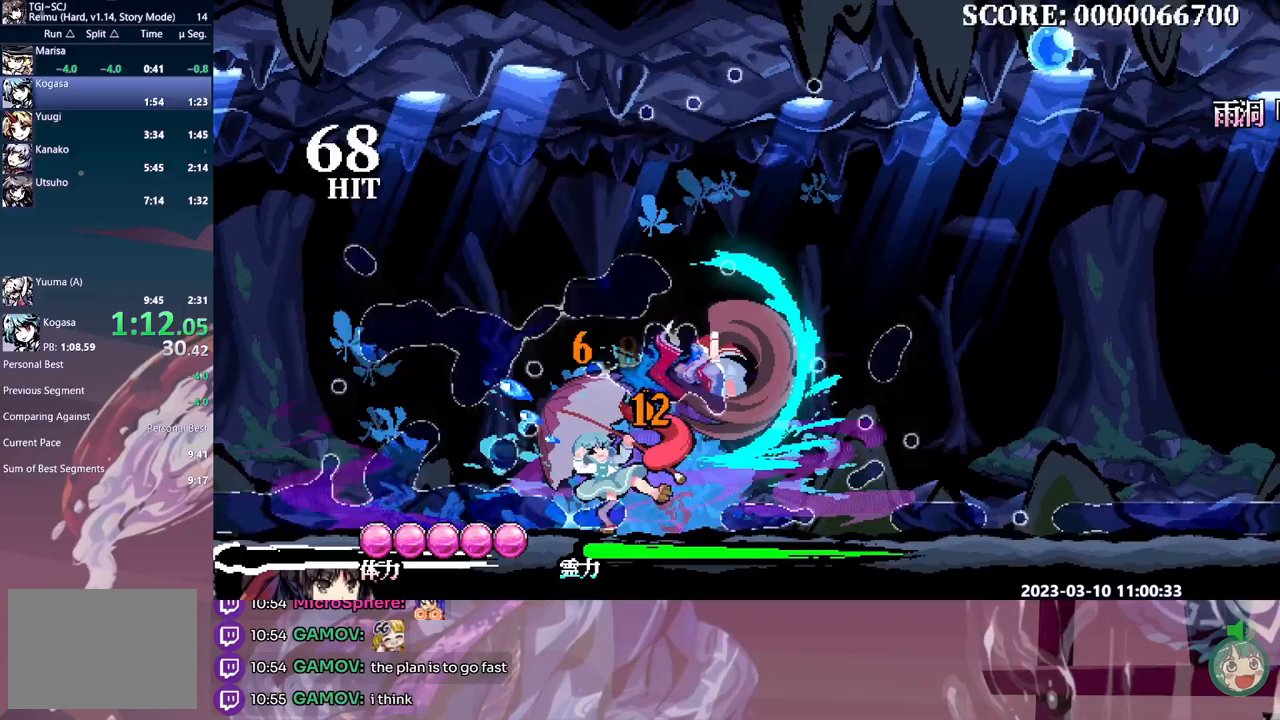
{"buttons": ["L1"], "events": [[100, "B", "up"], [300, "DPAD_RIGHT", "up"]]}
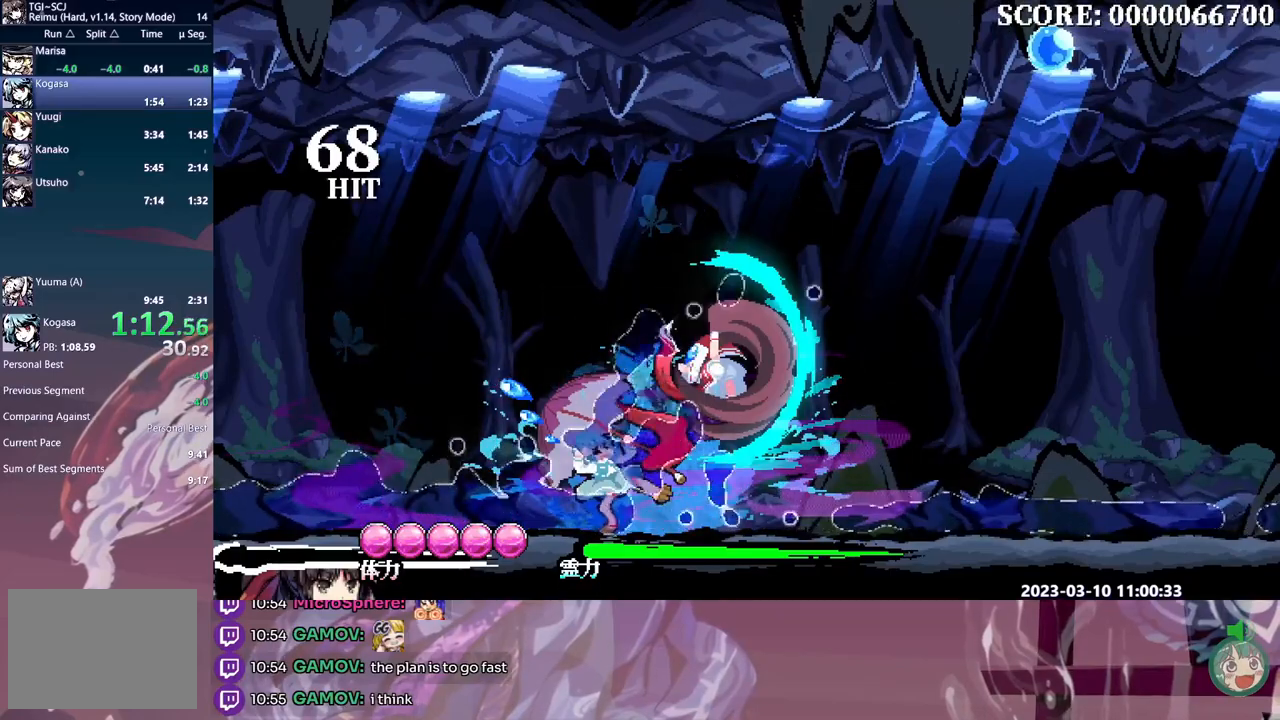
{"buttons": ["L1", "DPAD_LEFT"], "events": [[267, "DPAD_LEFT", "down"]]}
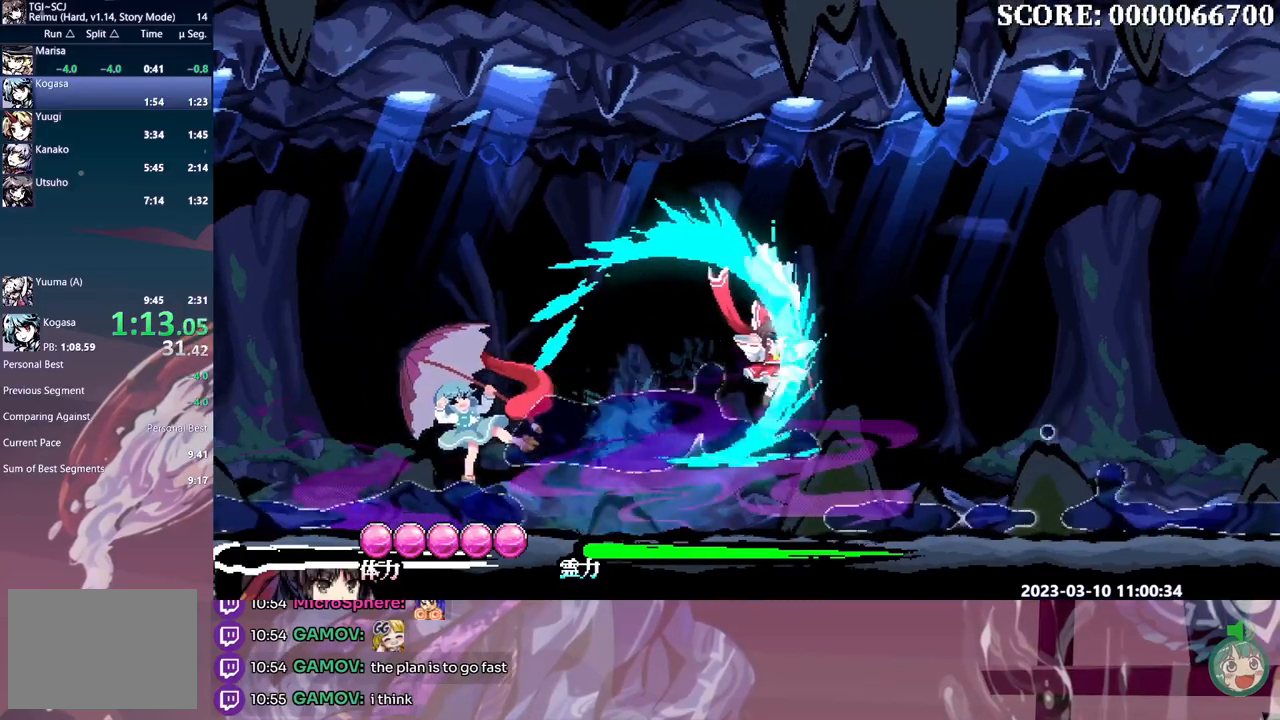
{"buttons": ["L1", "DPAD_LEFT"], "events": []}
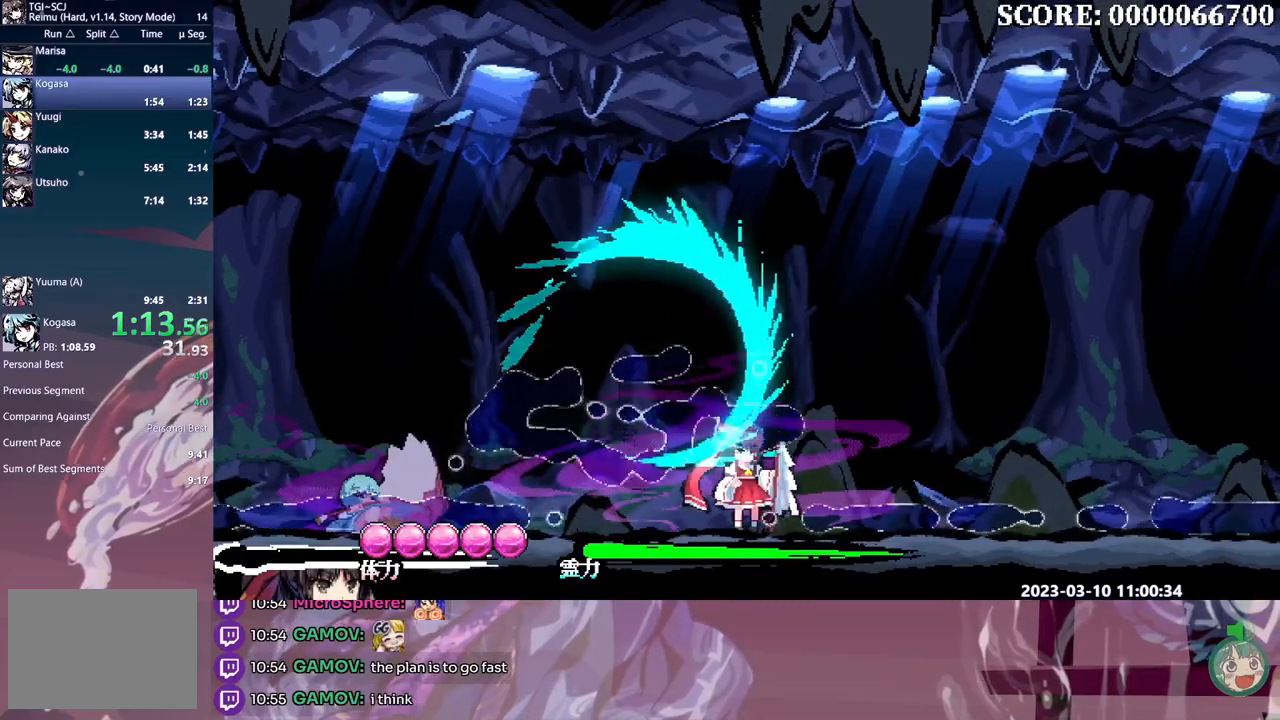
{"buttons": ["L1", "DPAD_LEFT"], "events": []}
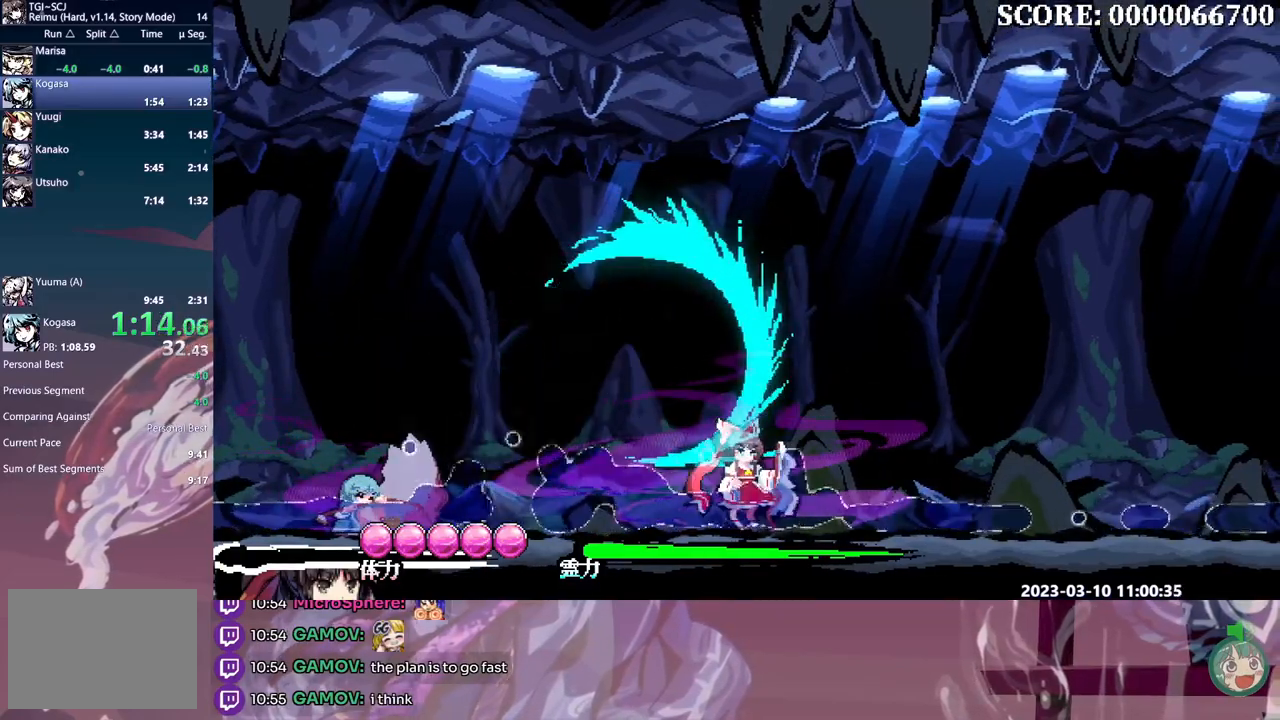
{"buttons": ["L1", "DPAD_LEFT"], "events": []}
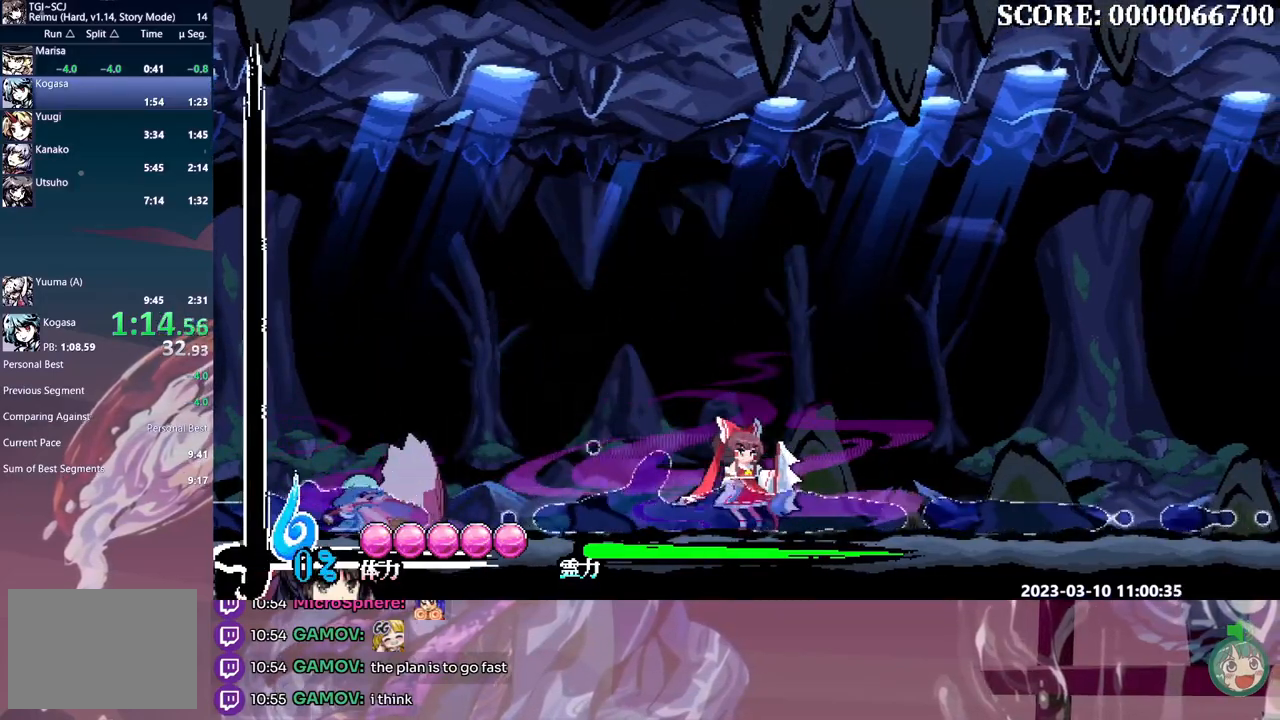
{"buttons": ["DPAD_LEFT"], "events": [[167, "L1", "up"], [267, "B", "down"], [333, "B", "up"]]}